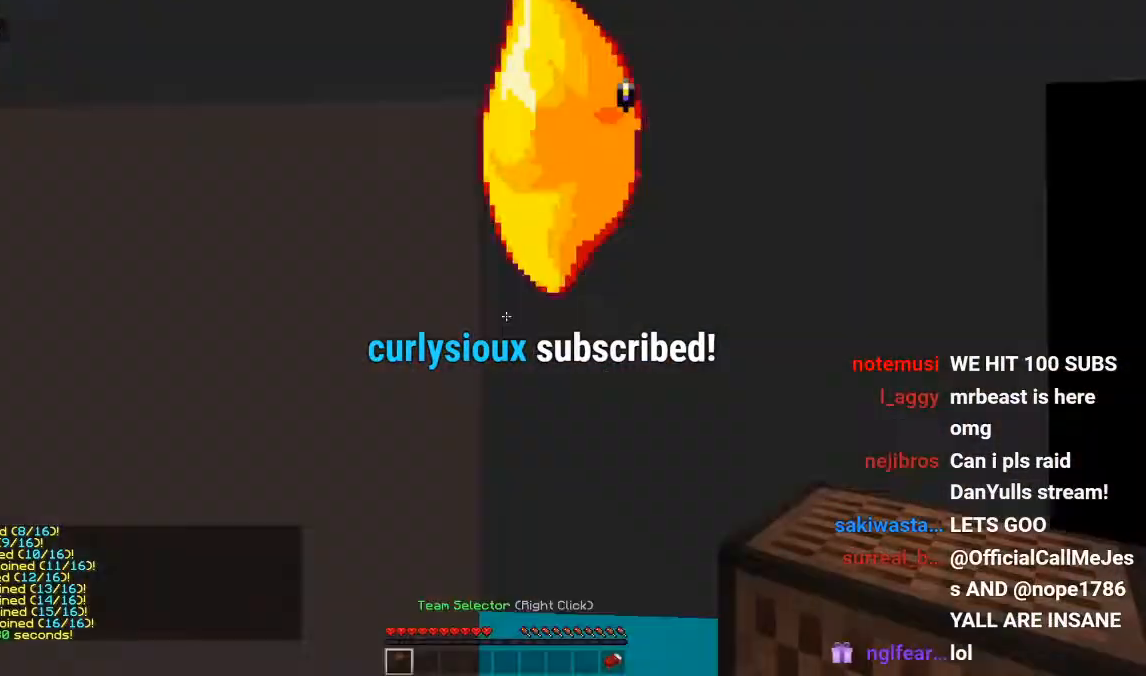
Gameplay with keyboard and mouse; each line is a JSON object with the keys and mouse buttons held at the frame after it. "events" lists presses ("down") and releases ("up") of "a", "d", "s", "w", "mouse_left" and "mouse_right" between this image and that frame as [ms after this image, input, new state], when the widget could be followed in between. "mouse_left", "mouse_right" = the "left", "right" buttons of the "mouse" list. No other keys are recorded. Fast repeated clicks can show as one long hold. Mouse movement is not recorded.
{"keys": ["a", "w"], "mouse": [], "events": []}
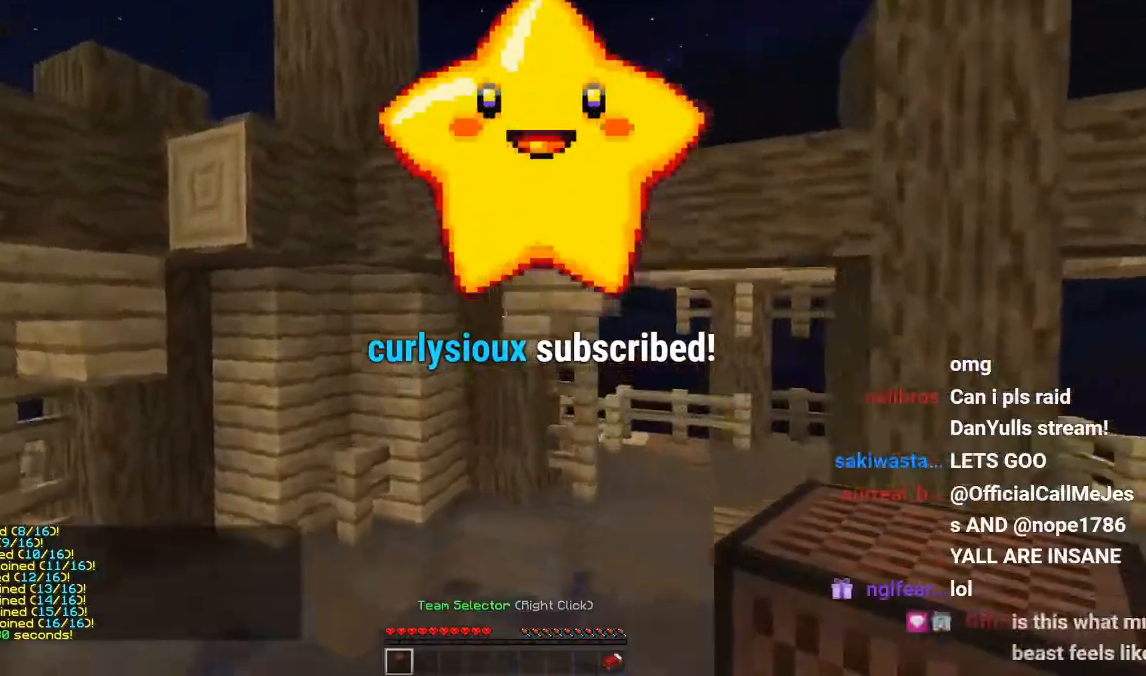
{"keys": ["a"], "mouse": [], "events": [[384, "w", "up"]]}
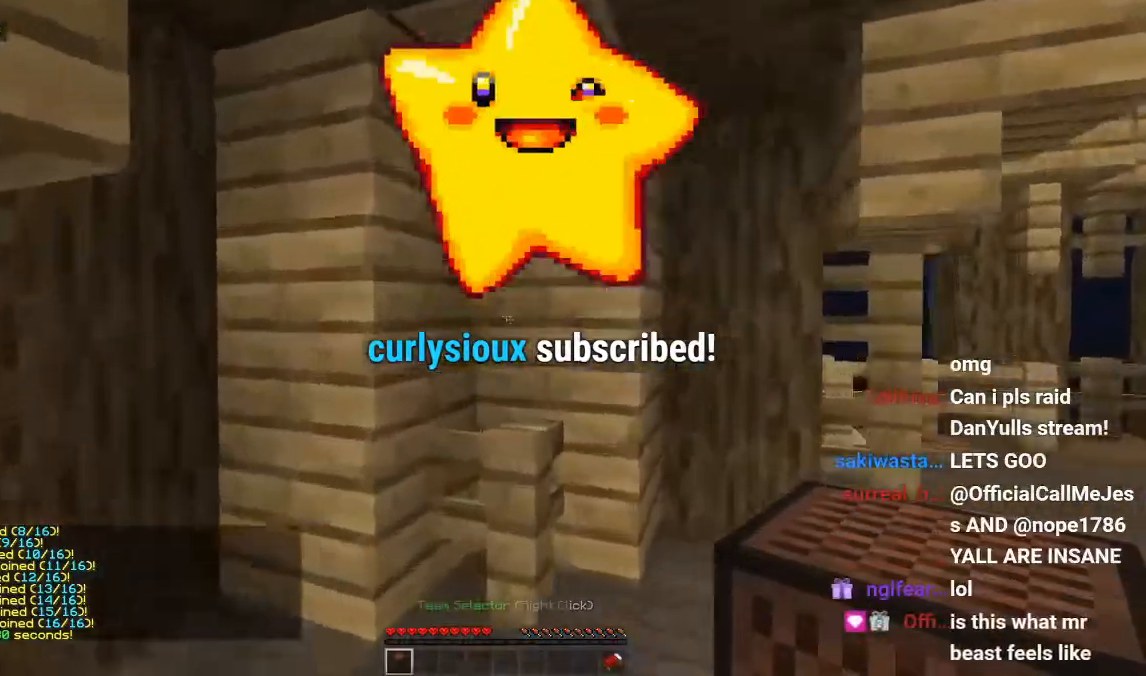
{"keys": ["a", "s"], "mouse": [], "events": [[267, "s", "down"]]}
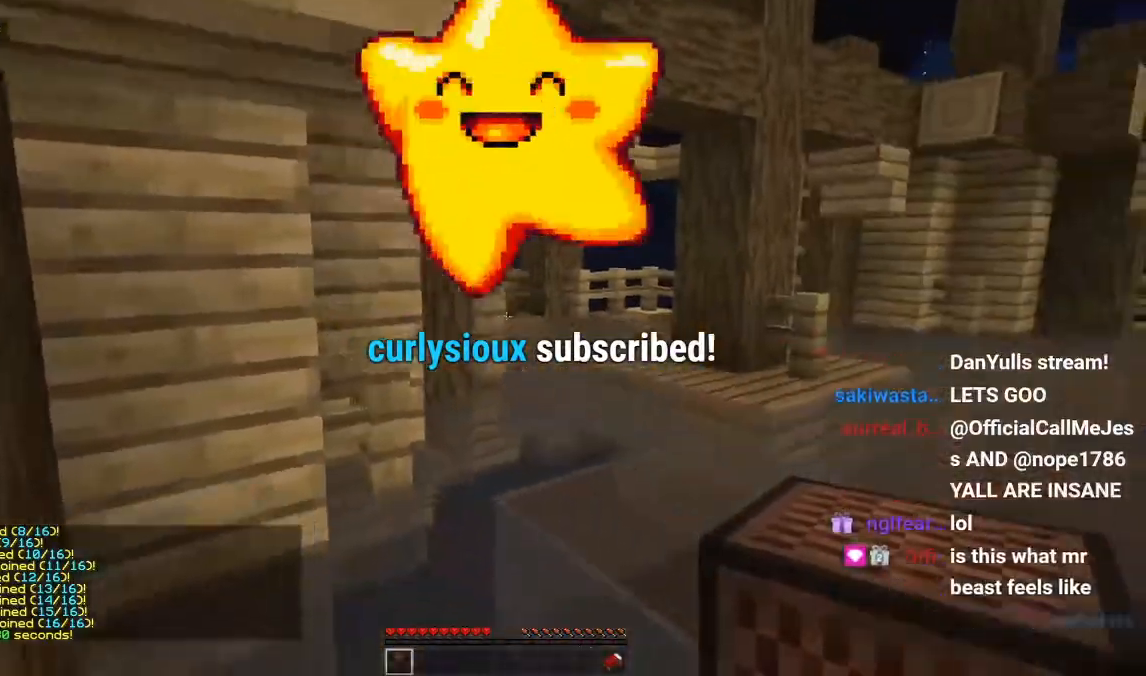
{"keys": ["s"], "mouse": [], "events": [[451, "a", "up"]]}
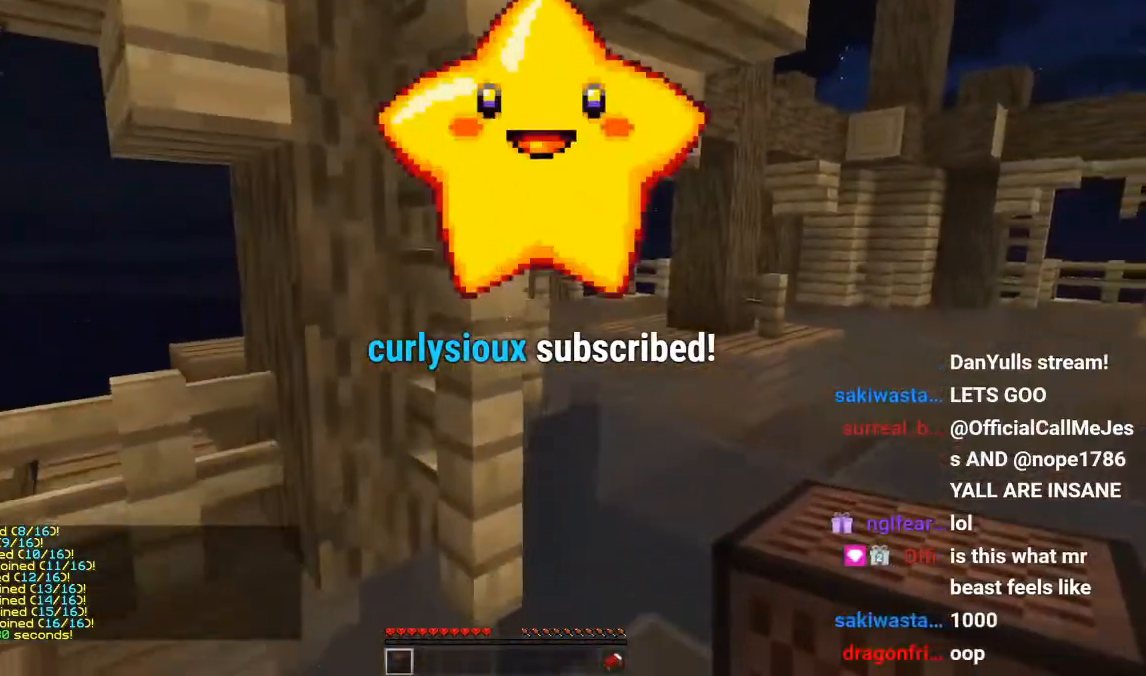
{"keys": ["d", "s"], "mouse": [], "events": [[317, "d", "down"]]}
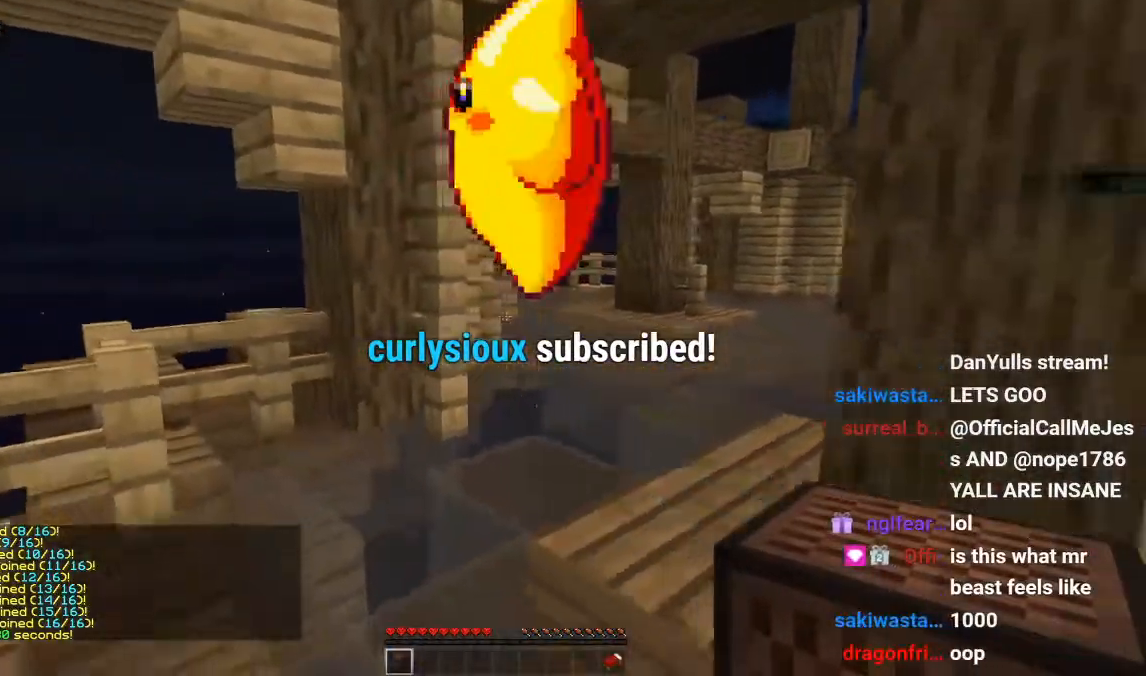
{"keys": ["a"], "mouse": [], "events": [[134, "a", "down"], [167, "d", "up"], [401, "s", "up"]]}
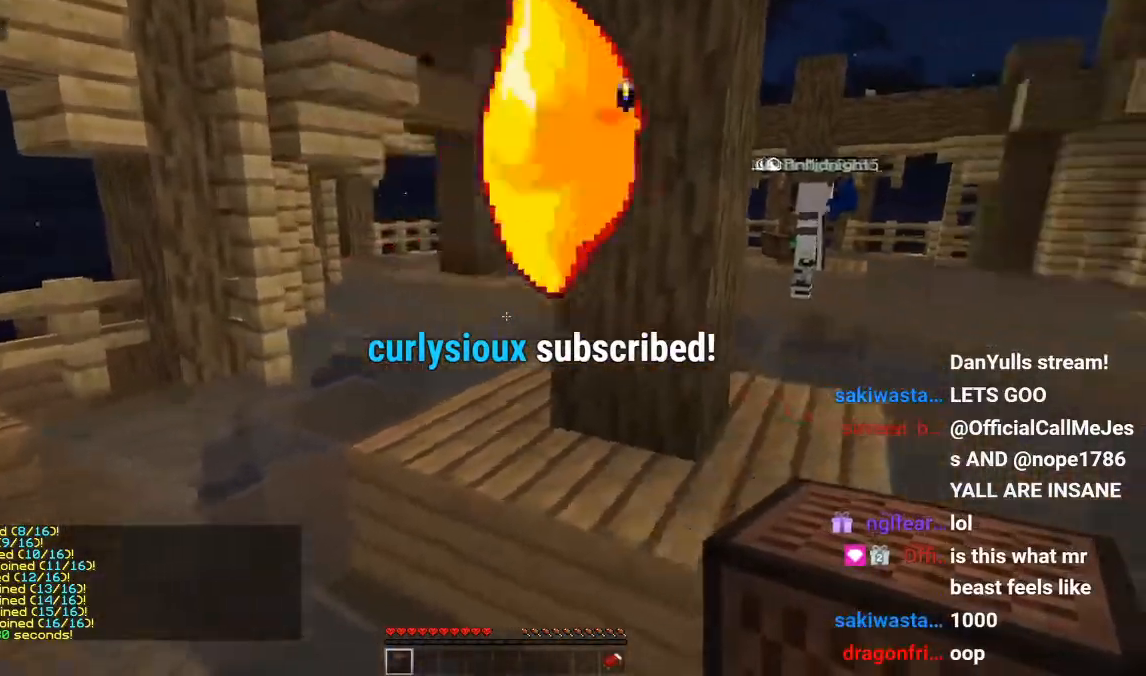
{"keys": ["a", "w"], "mouse": [], "events": [[167, "w", "down"]]}
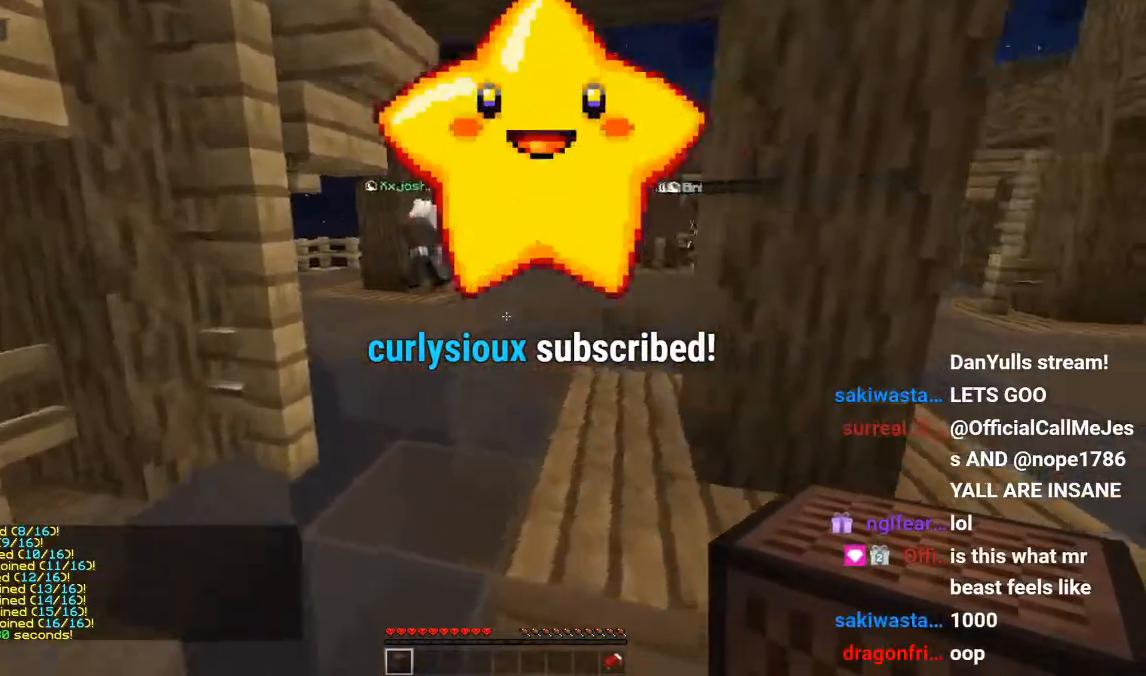
{"keys": ["d", "w"], "mouse": [], "events": [[34, "a", "up"], [351, "d", "down"]]}
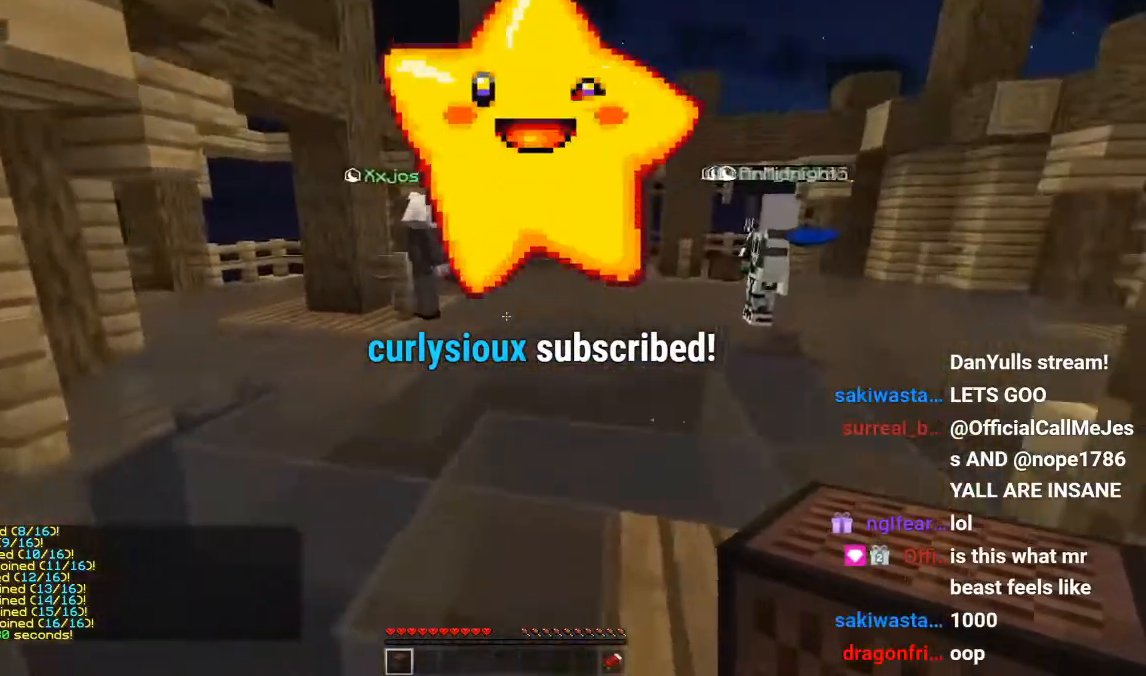
{"keys": ["w"], "mouse": [], "events": [[66, "d", "up"]]}
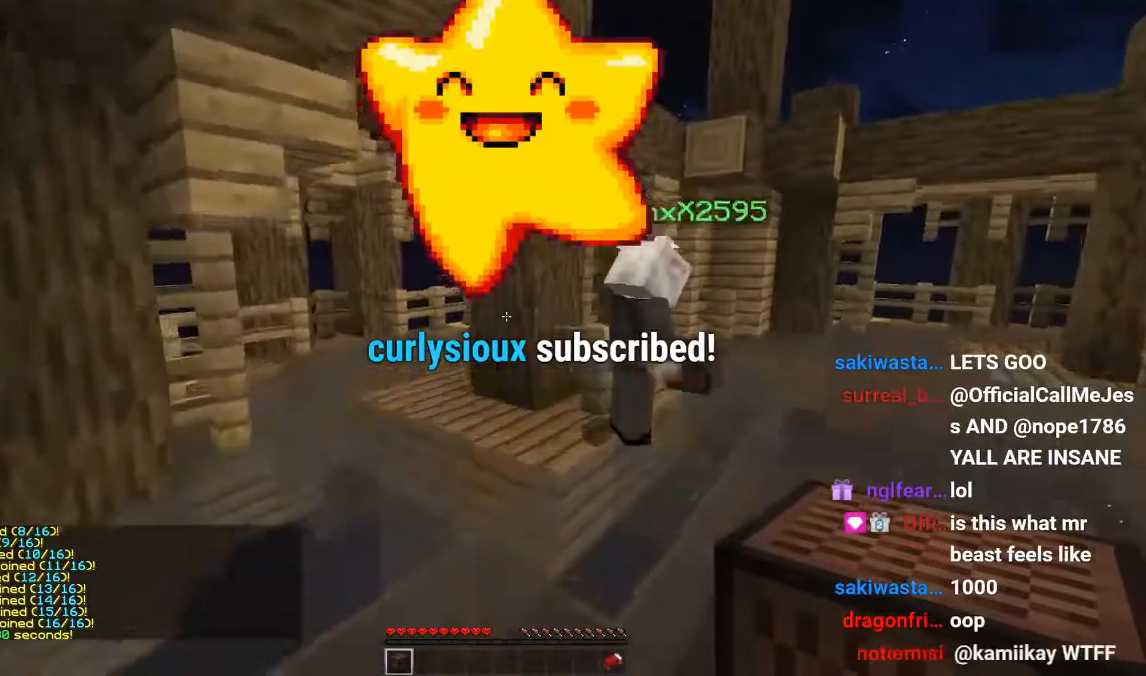
{"keys": ["a", "w"], "mouse": [], "events": [[467, "a", "down"]]}
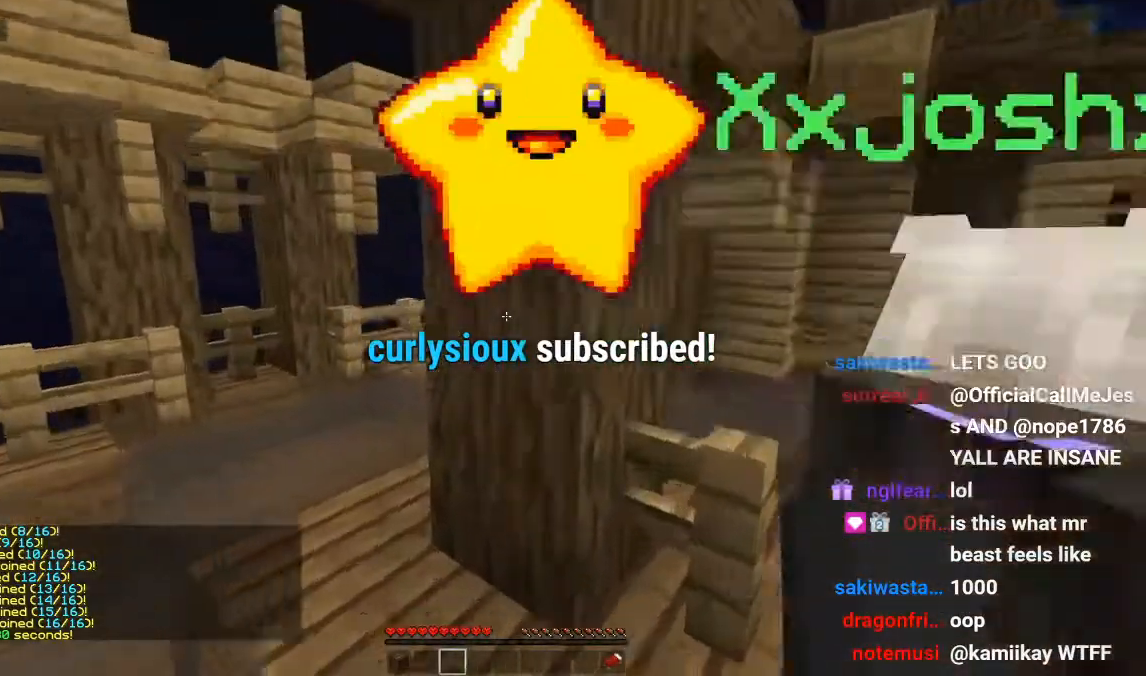
{"keys": ["a", "w"], "mouse": [], "events": []}
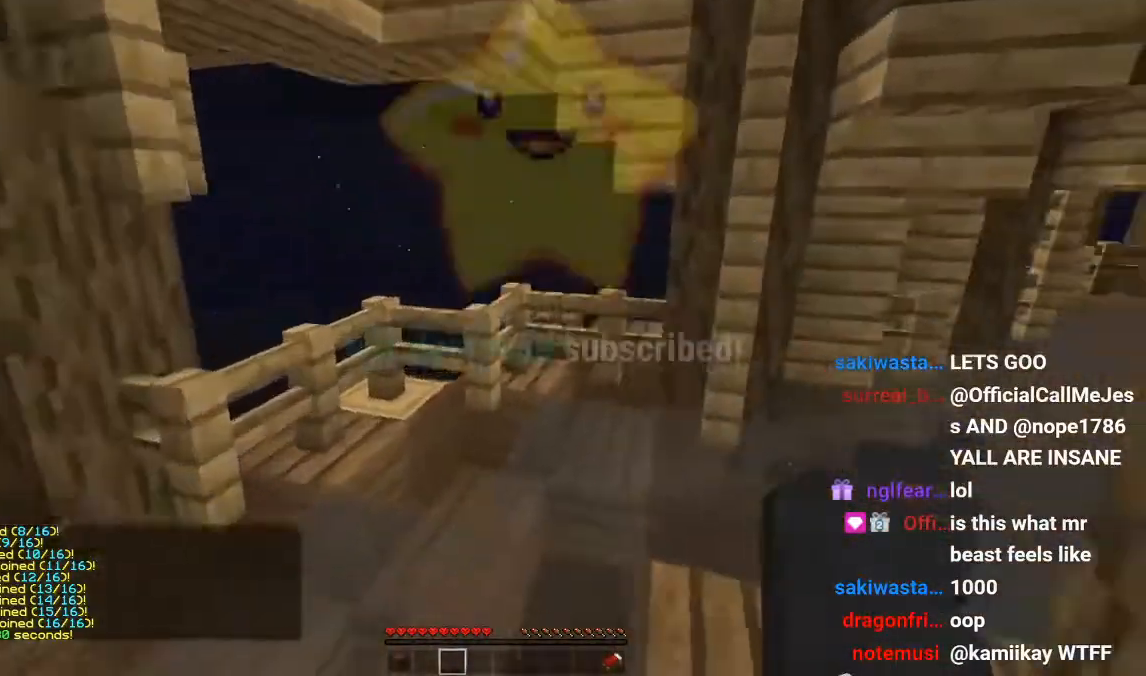
{"keys": ["s"], "mouse": [], "events": [[17, "mouse_left", "down"], [200, "w", "up"], [267, "mouse_left", "up"], [351, "s", "down"], [484, "a", "up"]]}
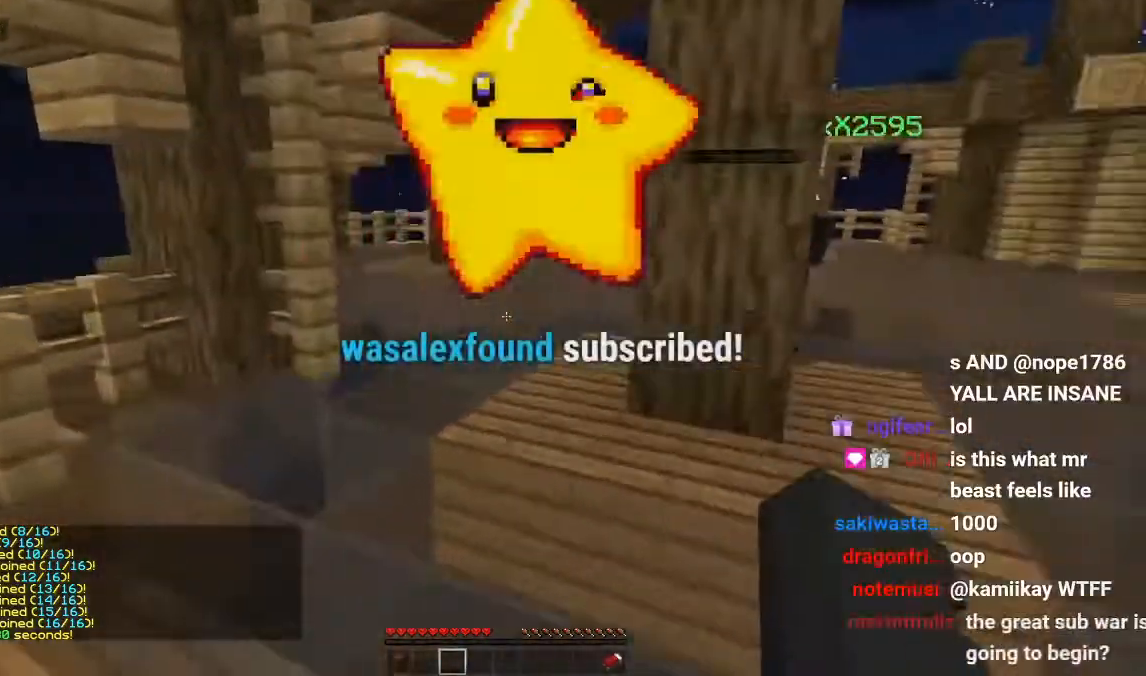
{"keys": [], "mouse": [], "events": [[133, "s", "up"]]}
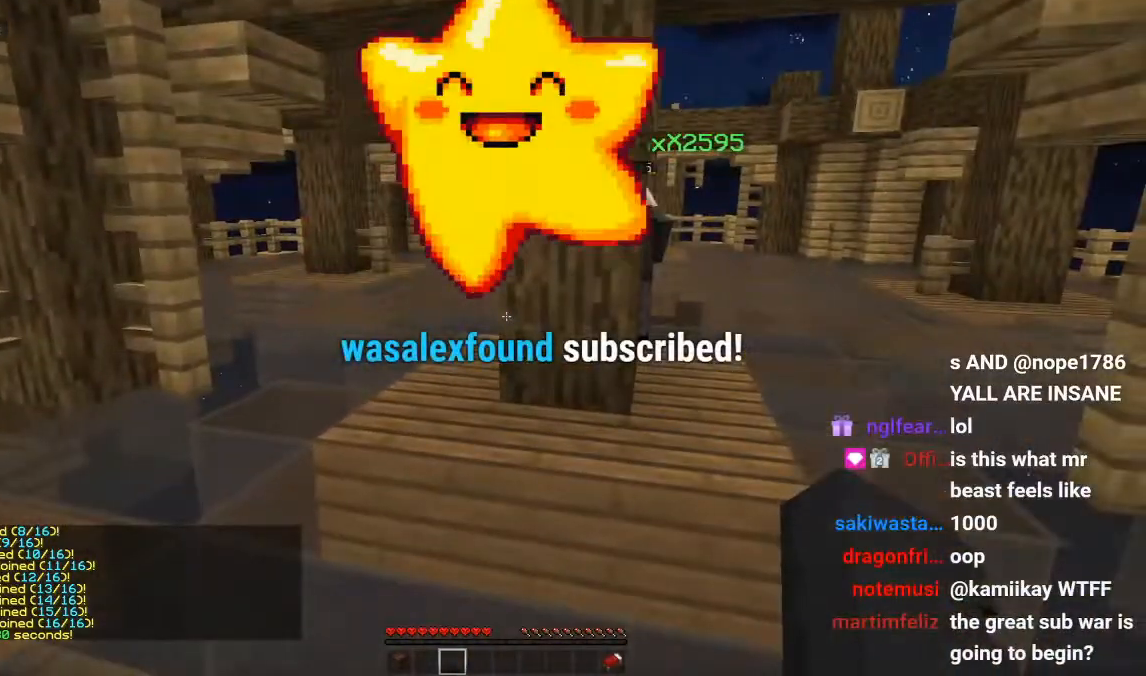
{"keys": [], "mouse": [], "events": []}
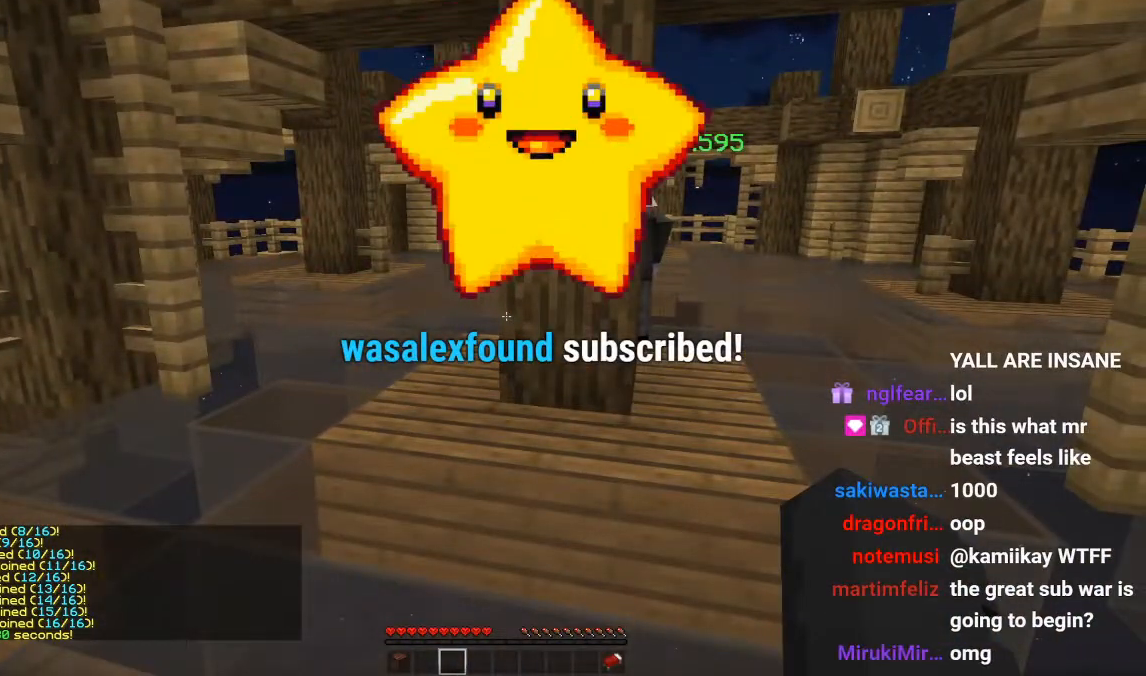
{"keys": [], "mouse": [], "events": []}
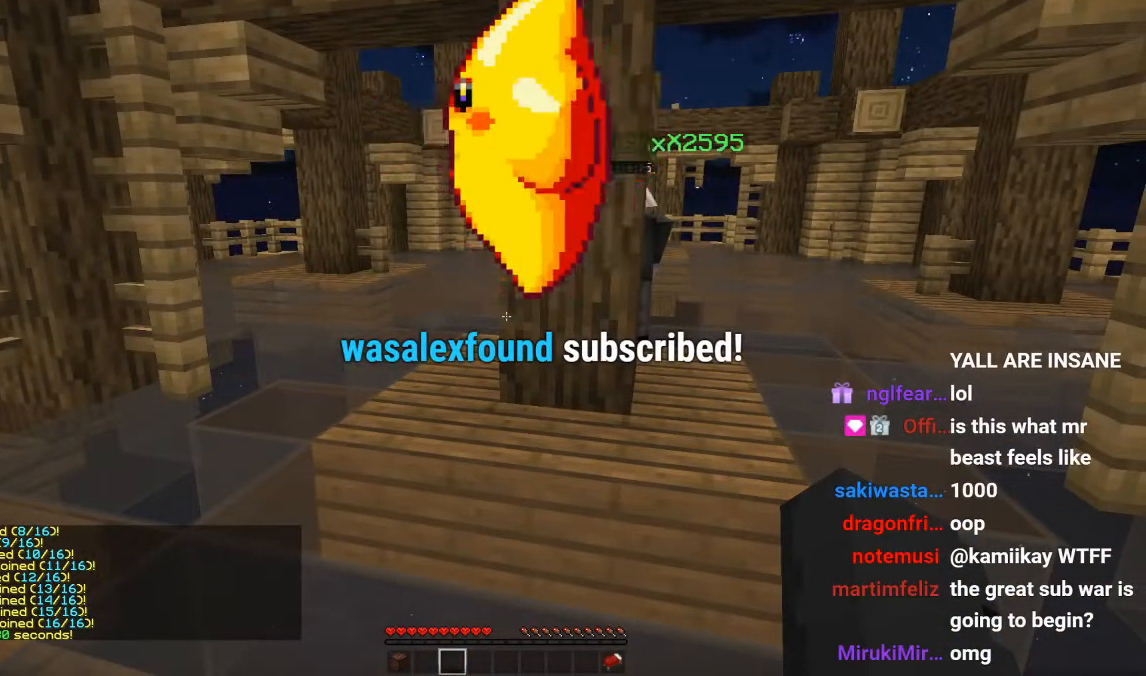
{"keys": [], "mouse": [], "events": []}
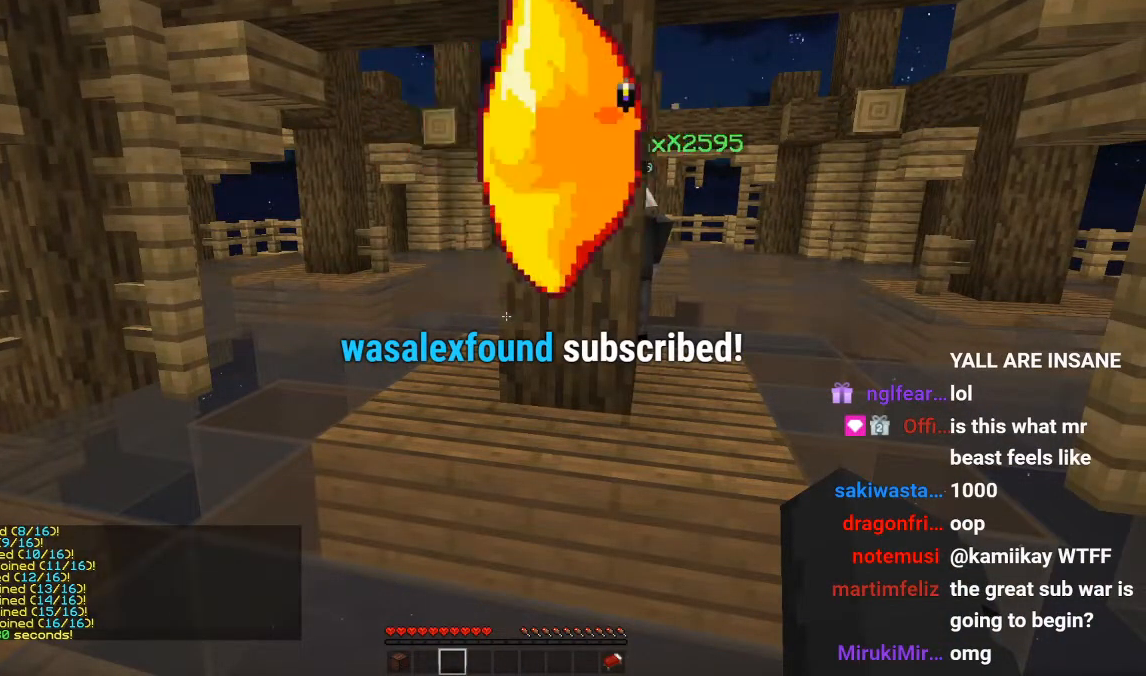
{"keys": [], "mouse": [], "events": []}
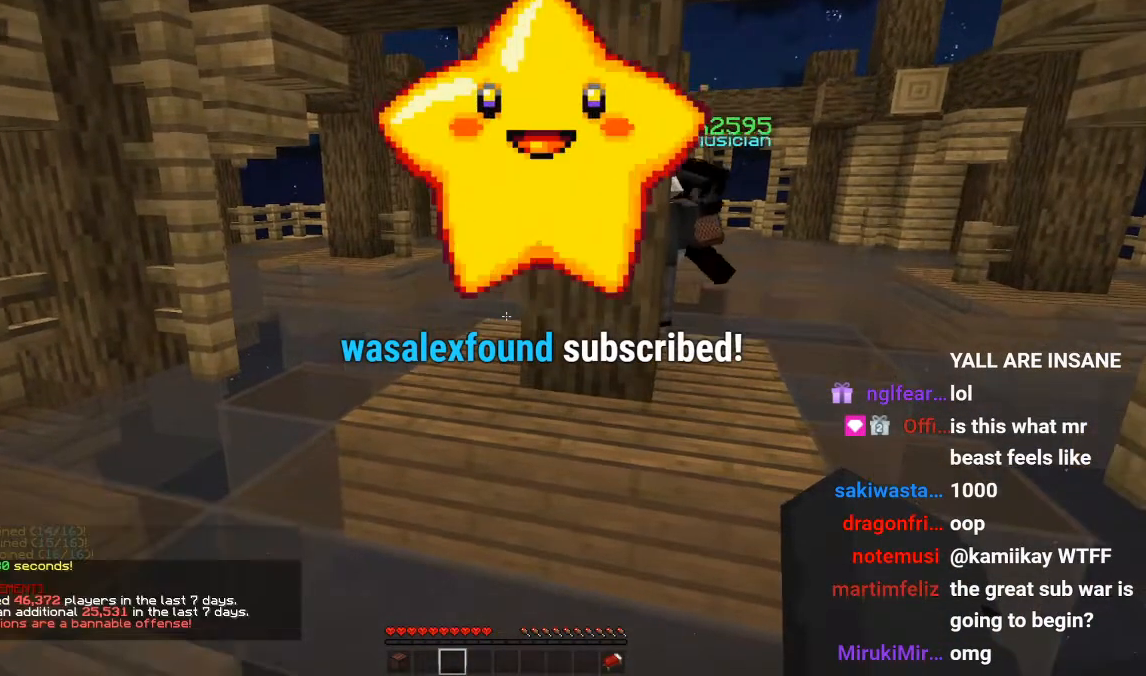
{"keys": [], "mouse": [], "events": []}
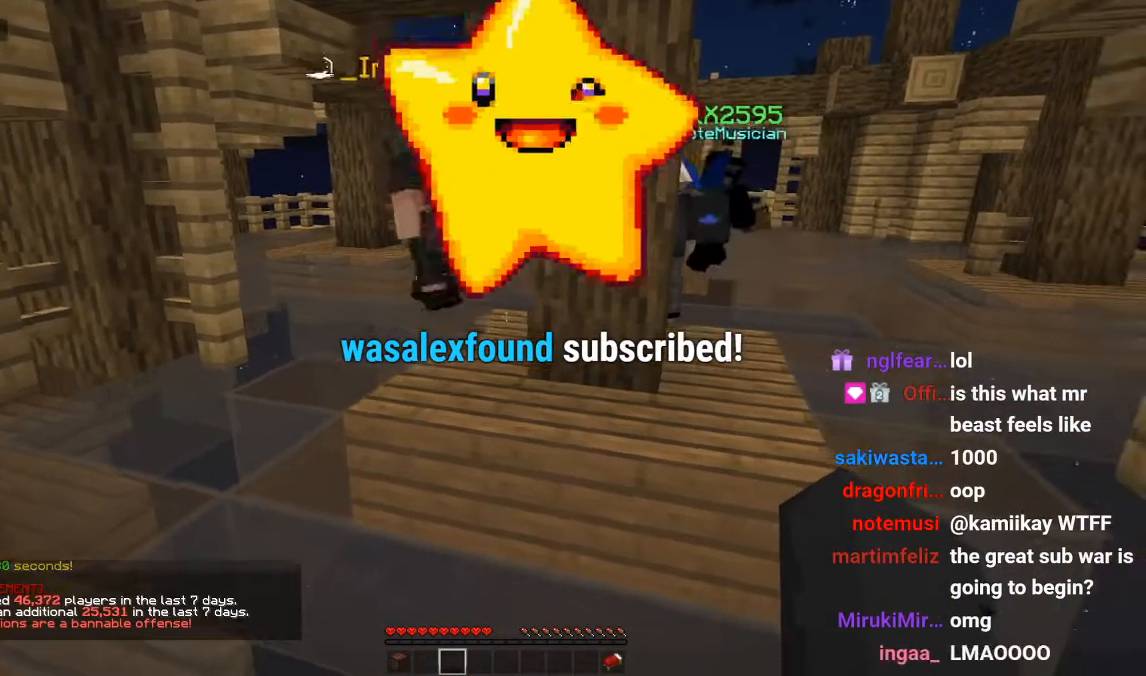
{"keys": ["a"], "mouse": [], "events": [[450, "a", "down"]]}
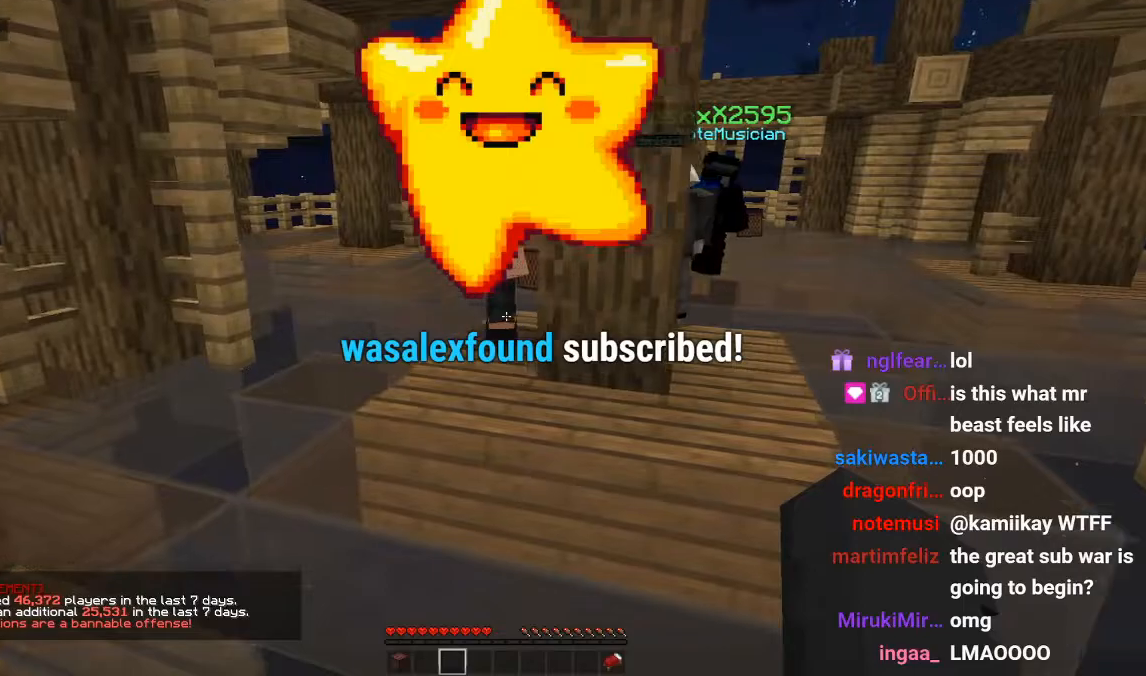
{"keys": ["w"], "mouse": ["left"], "events": [[67, "w", "down"], [200, "a", "up"], [401, "mouse_left", "down"]]}
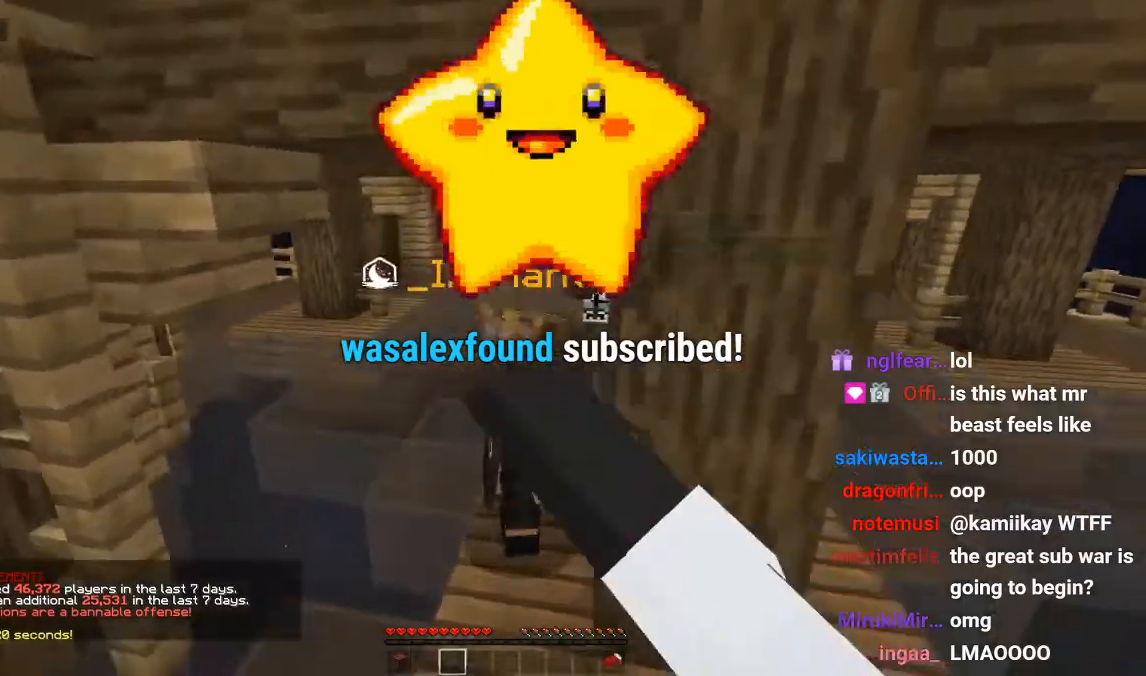
{"keys": ["d", "w"], "mouse": ["left"], "events": [[417, "d", "down"]]}
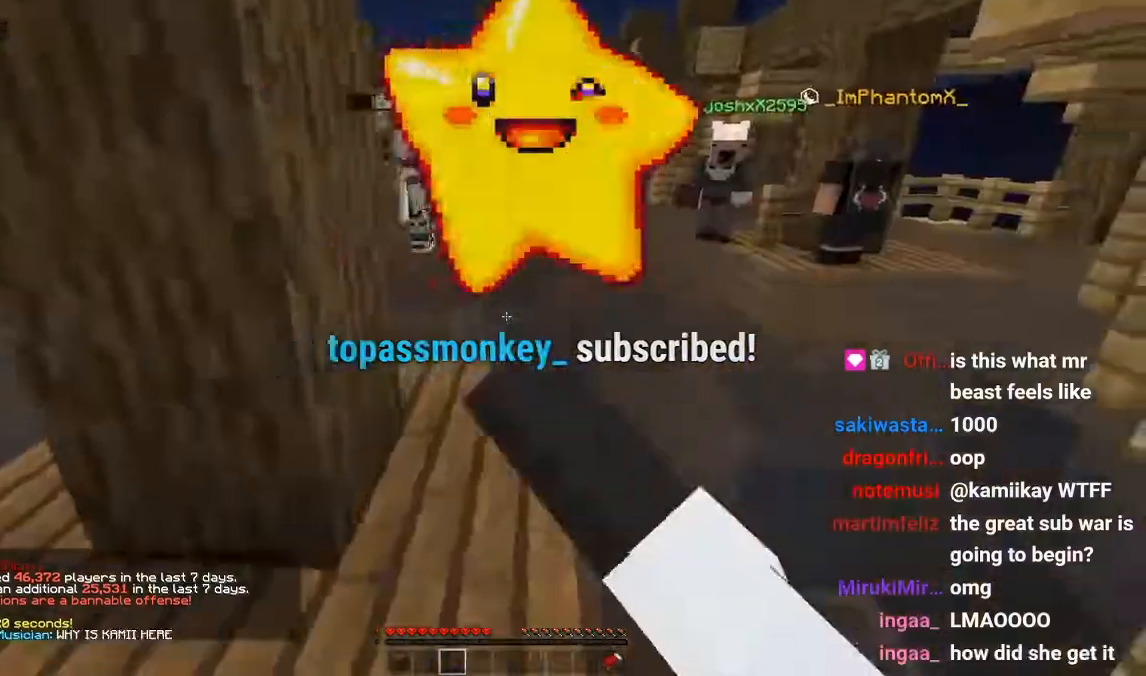
{"keys": ["w"], "mouse": ["left"], "events": [[267, "d", "up"]]}